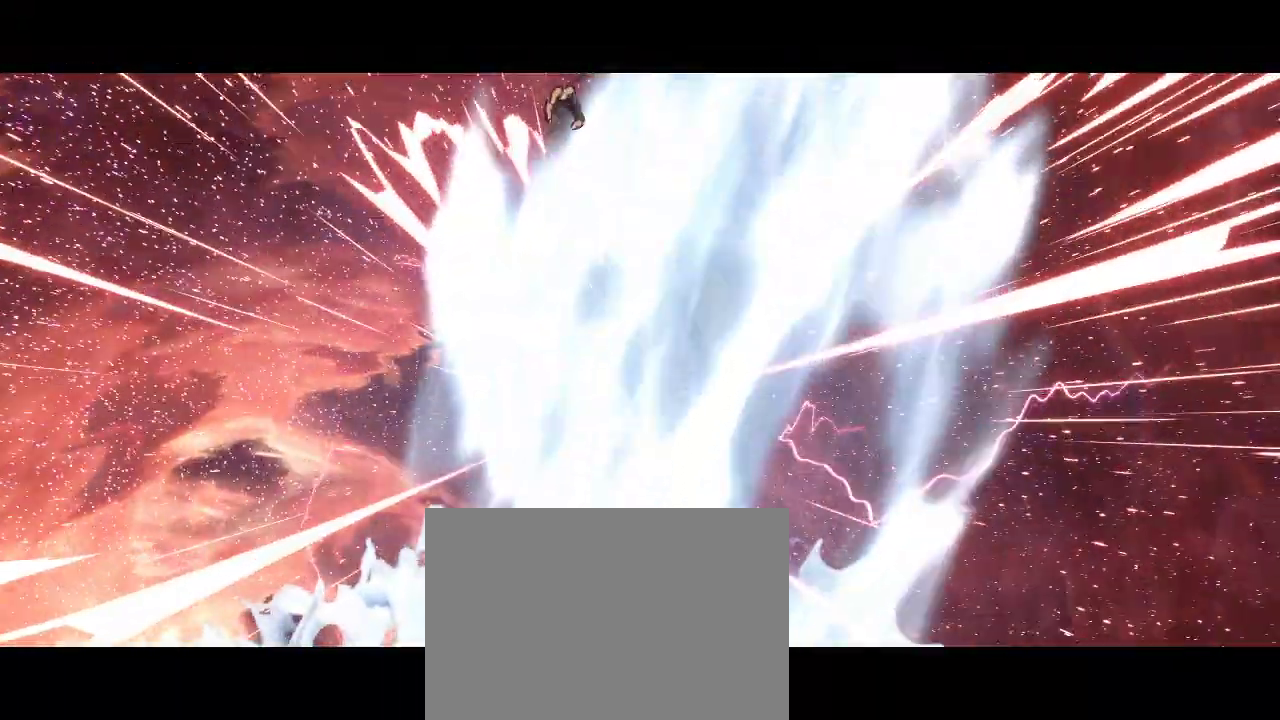
Gameplay with a controller (arcade stick); each line is a JSON object with the inputs held at the frame after it. "events" lists button and stick changes between this image and that frame as [ms after this image, input, new state], when the widget could be followed in between. Not read: L3 R3 other_buttons.
{"buttons": [], "left_stick": "down-left", "events": []}
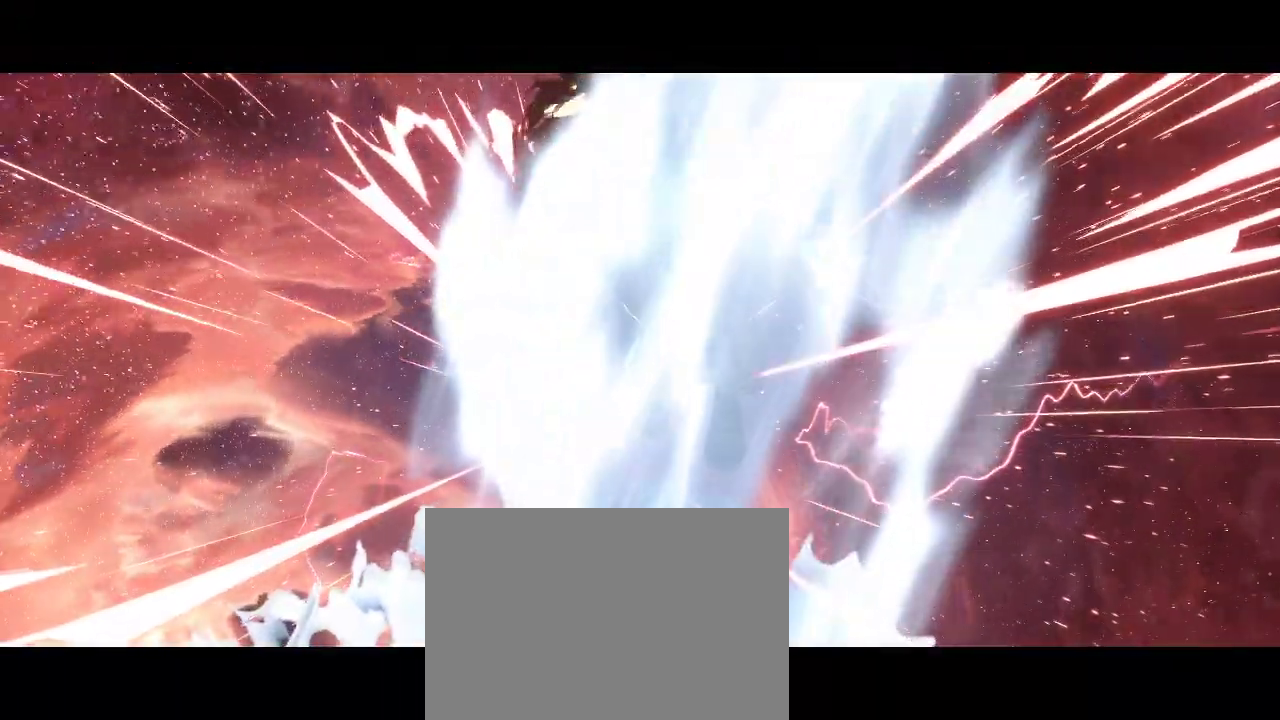
{"buttons": [], "left_stick": "center", "events": [[300, "left_stick", "center"]]}
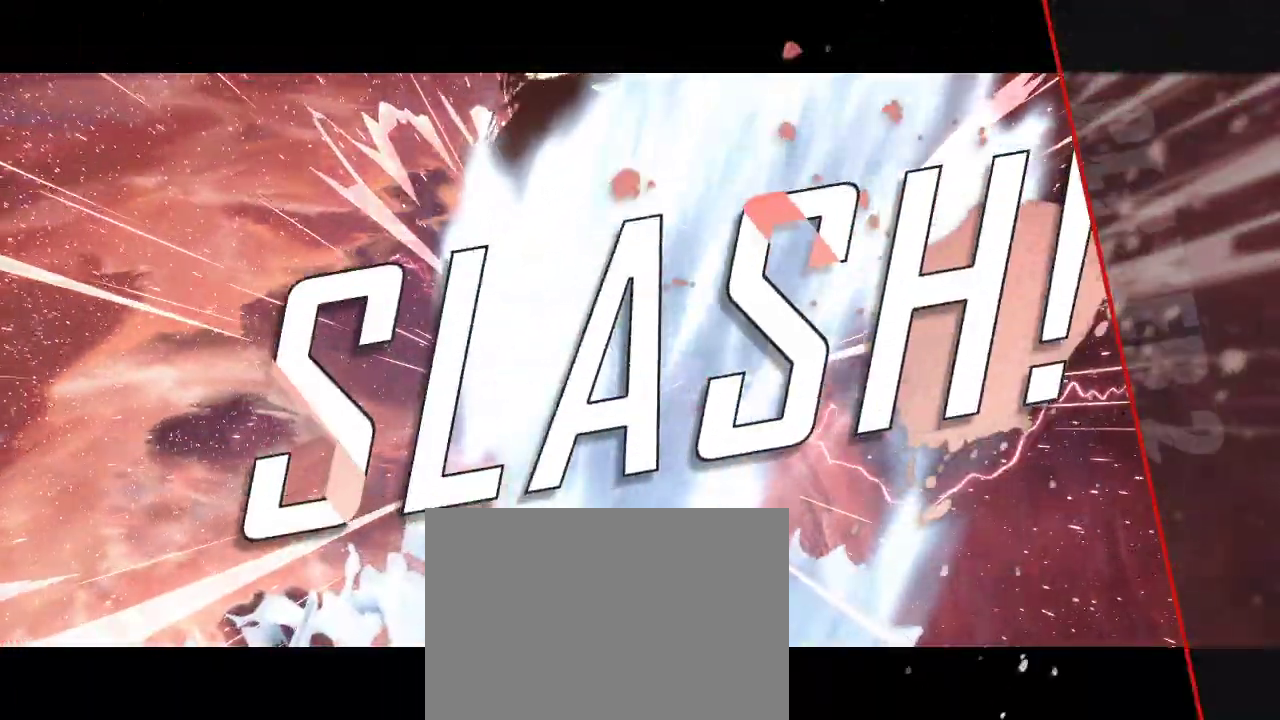
{"buttons": [], "left_stick": "center", "events": []}
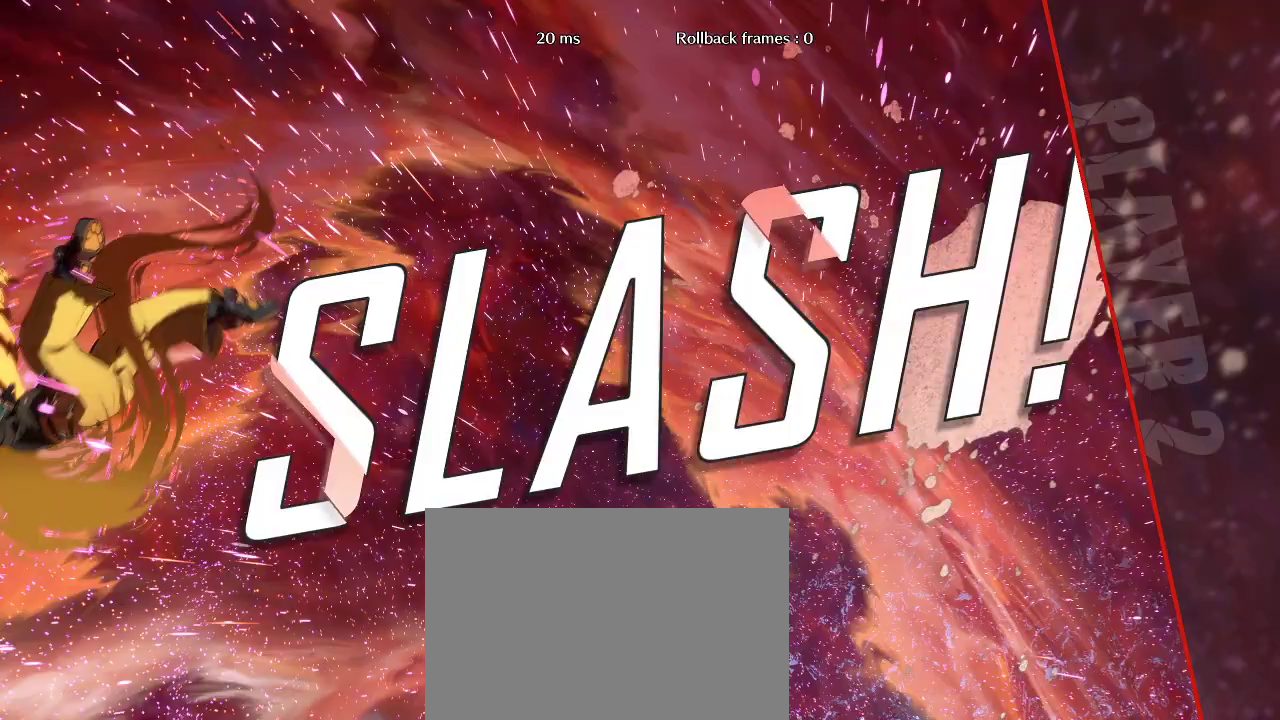
{"buttons": [], "left_stick": "center", "events": []}
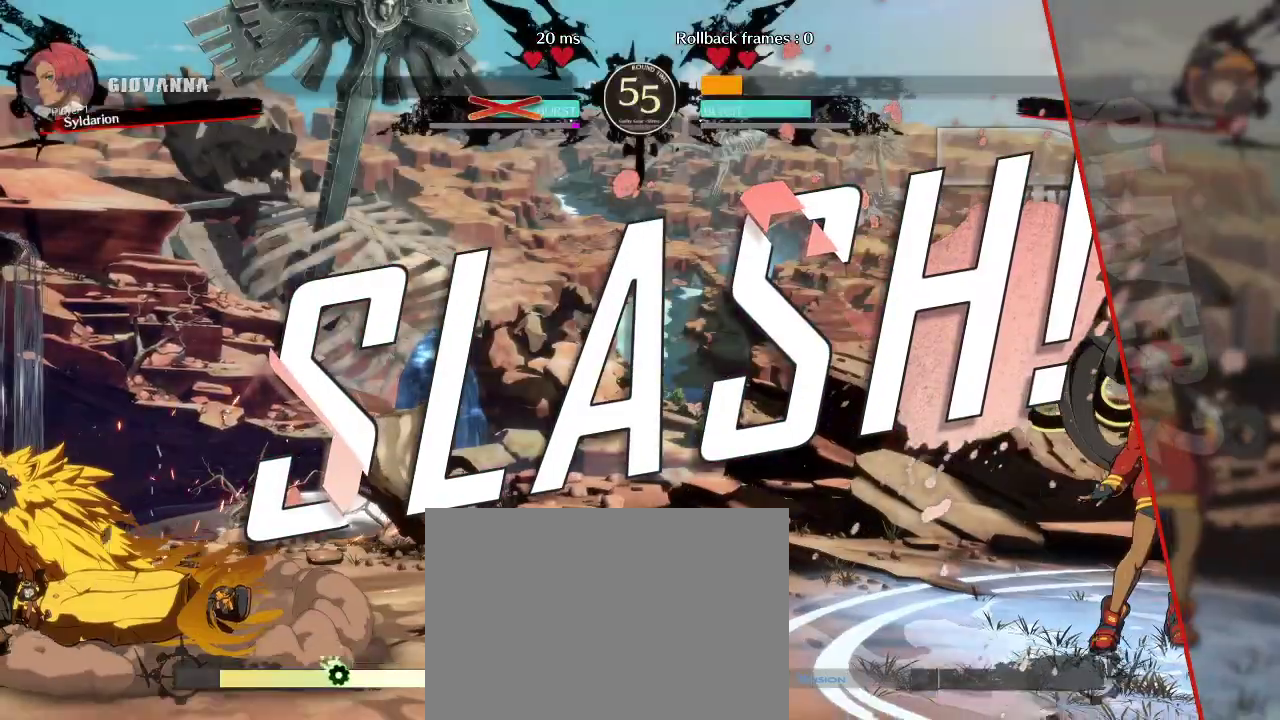
{"buttons": [], "left_stick": "center", "events": []}
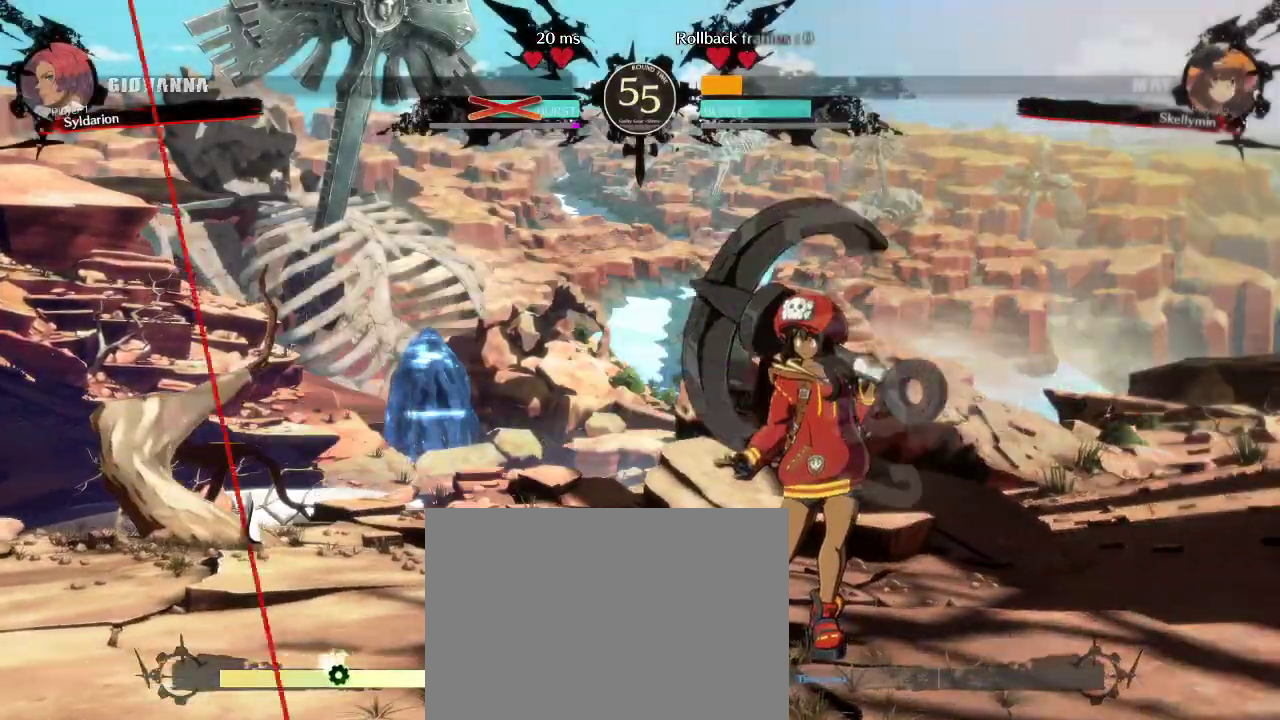
{"buttons": [], "left_stick": "center", "events": []}
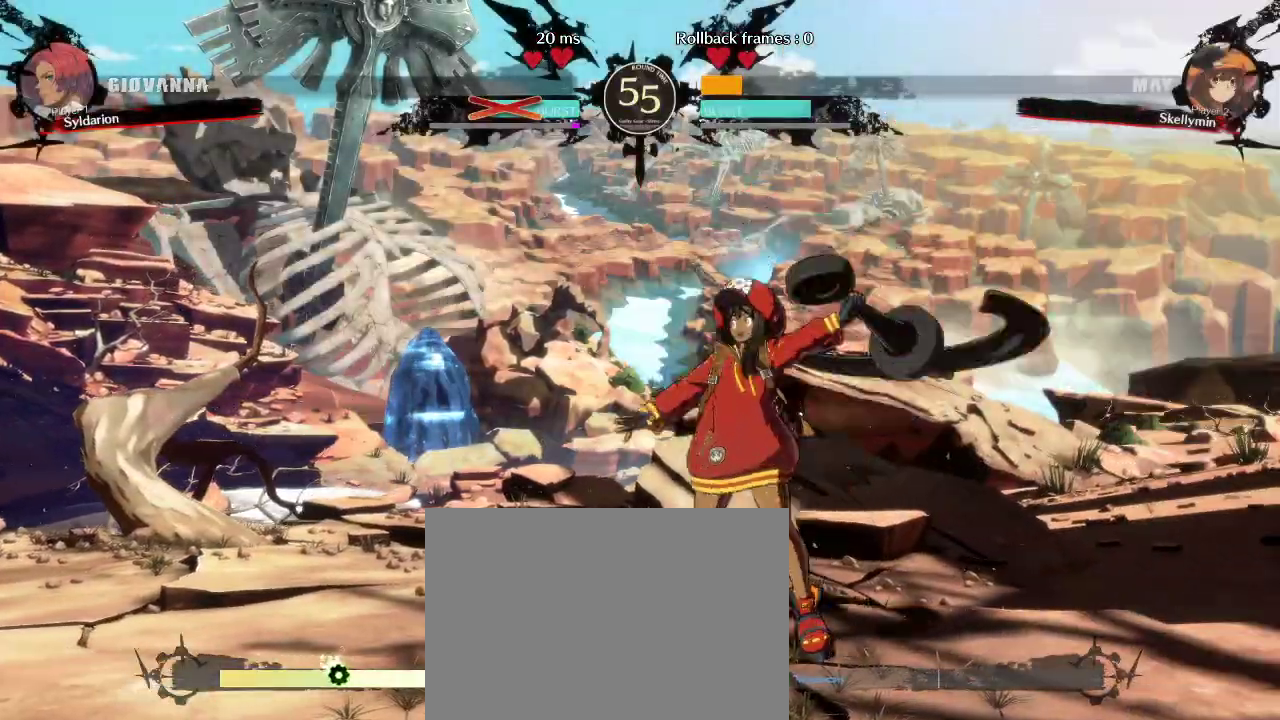
{"buttons": [], "left_stick": "center", "events": []}
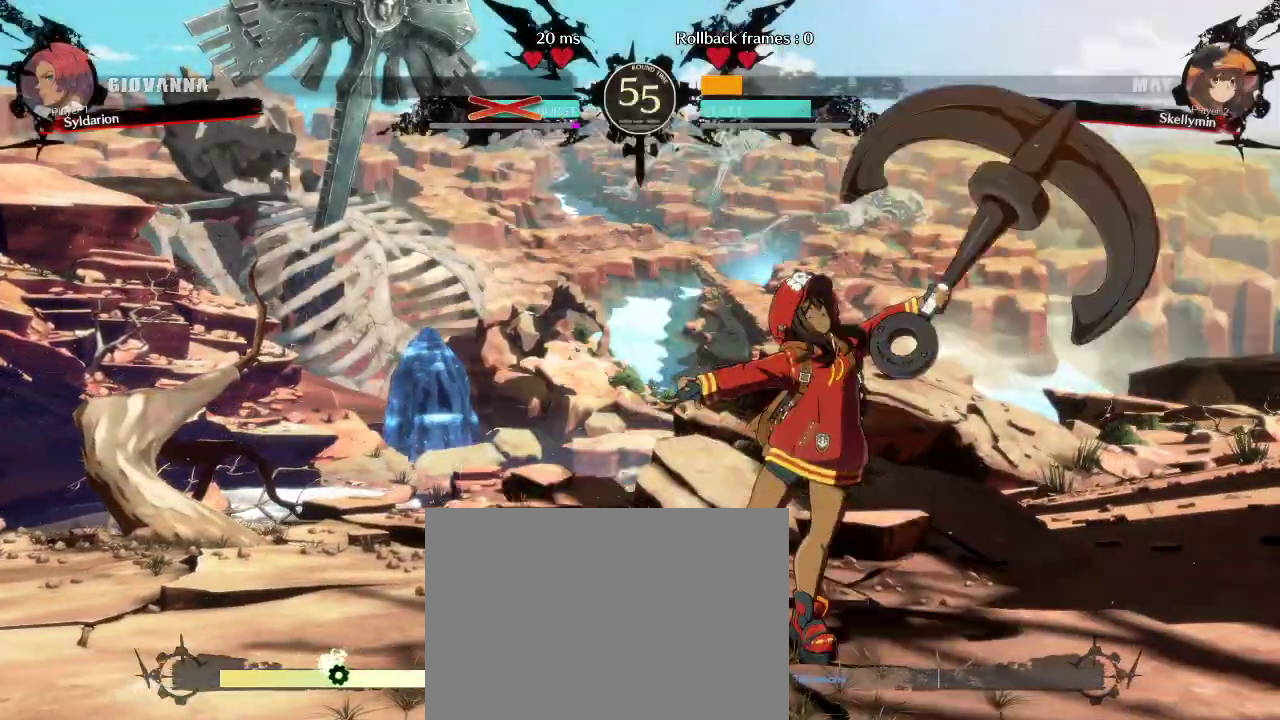
{"buttons": [], "left_stick": "center", "events": []}
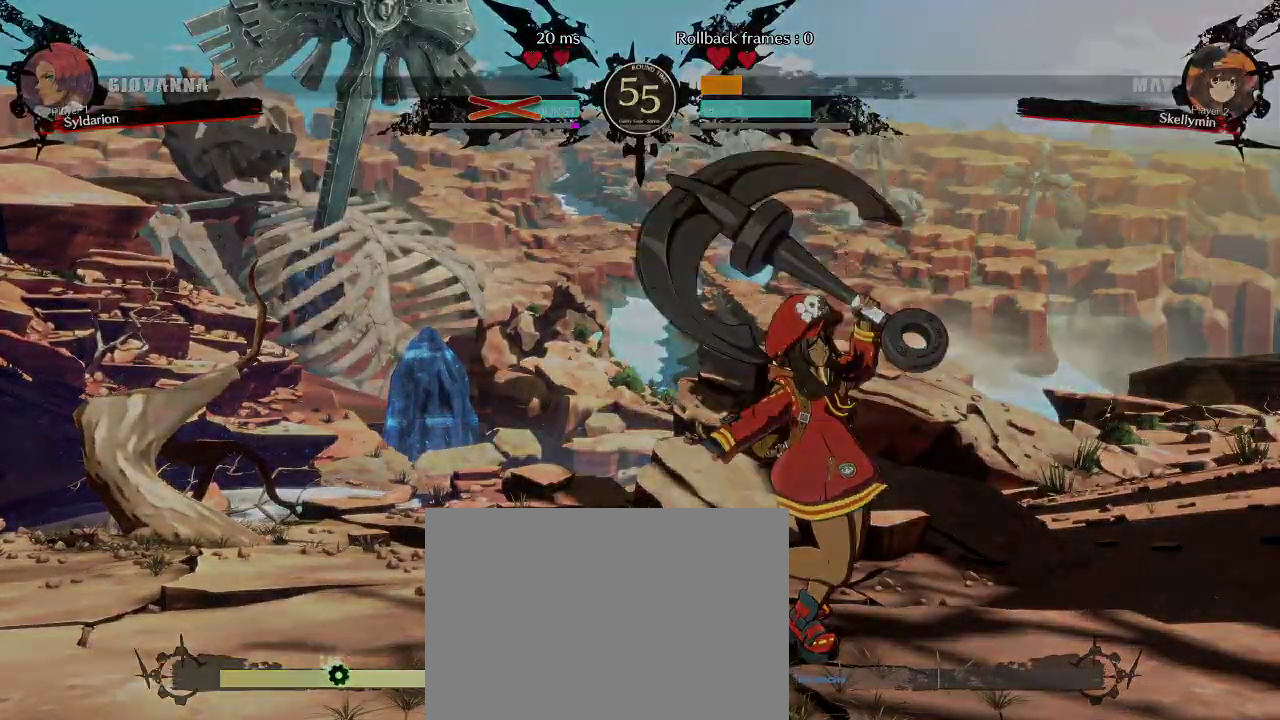
{"buttons": [], "left_stick": "center", "events": []}
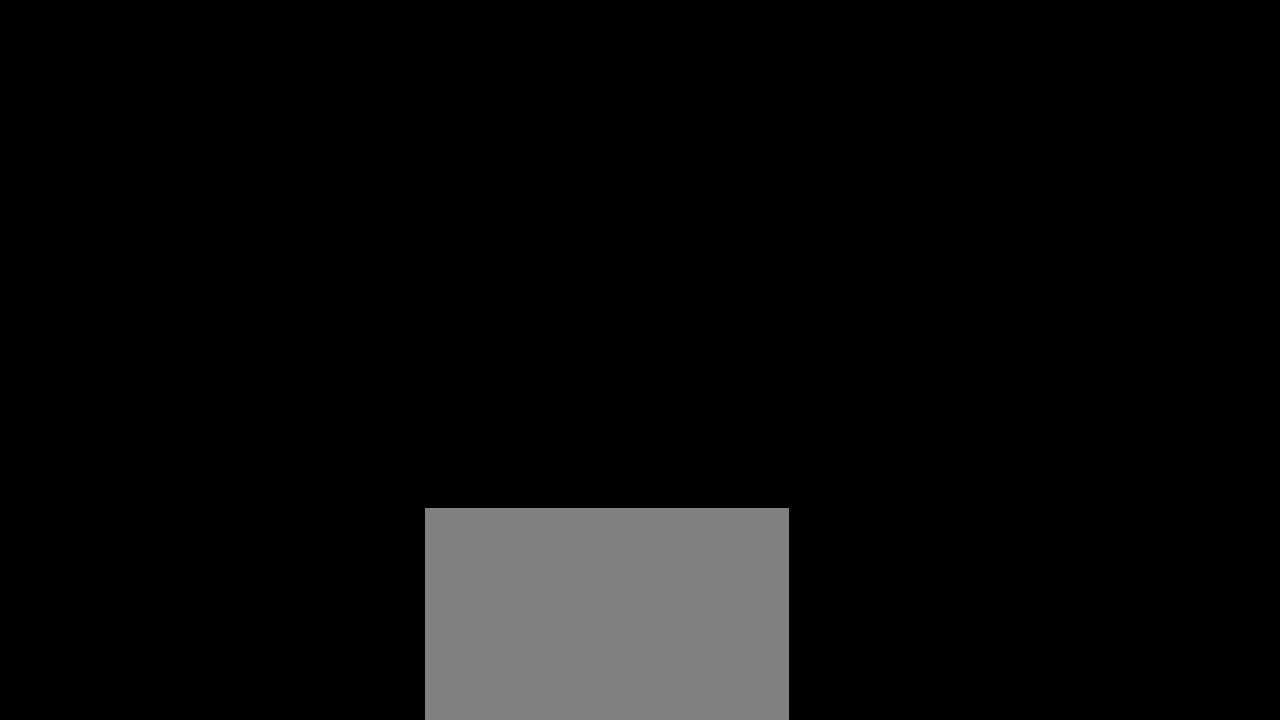
{"buttons": [], "left_stick": "center", "events": []}
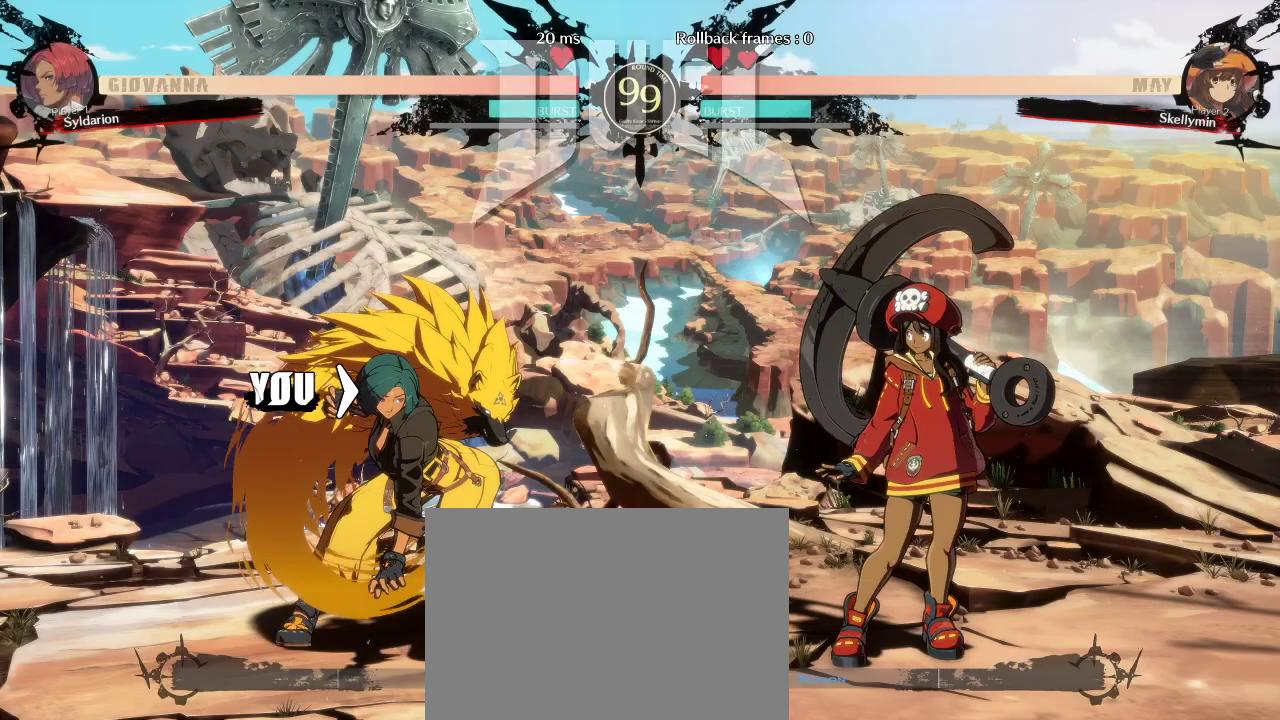
{"buttons": [], "left_stick": "center", "events": []}
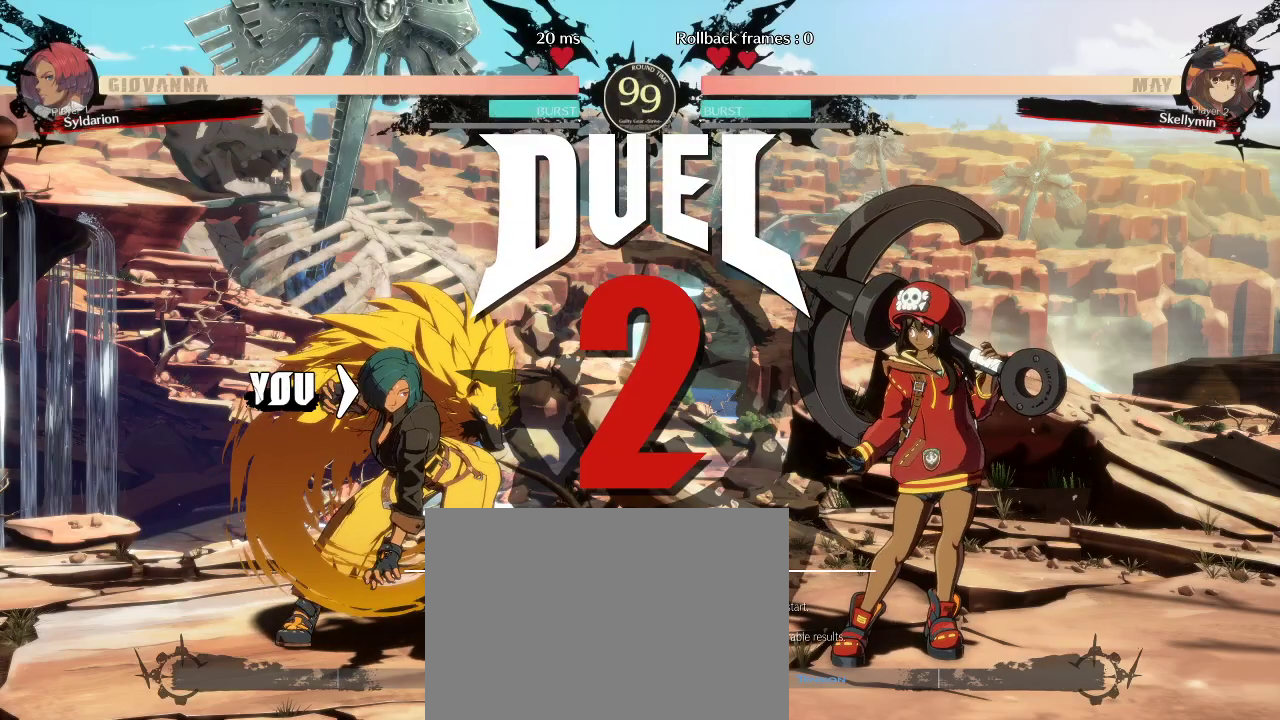
{"buttons": [], "left_stick": "left", "events": [[150, "left_stick", "left"]]}
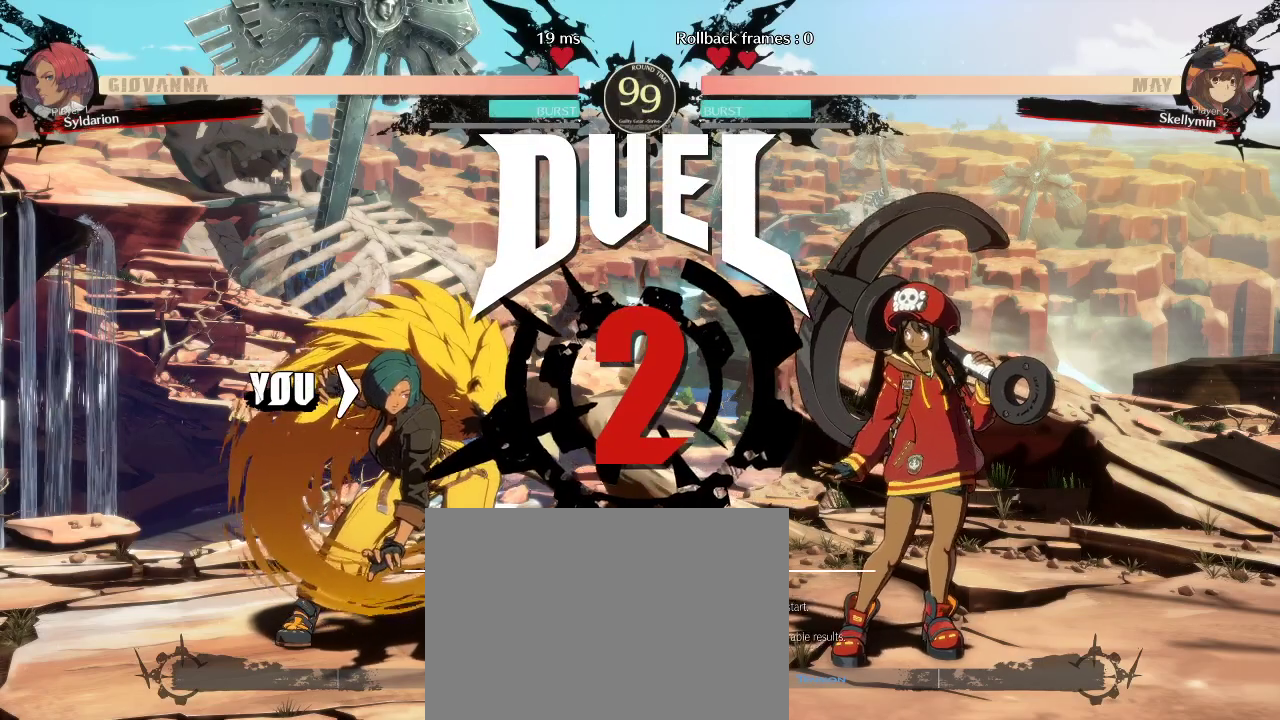
{"buttons": [], "left_stick": "left", "events": []}
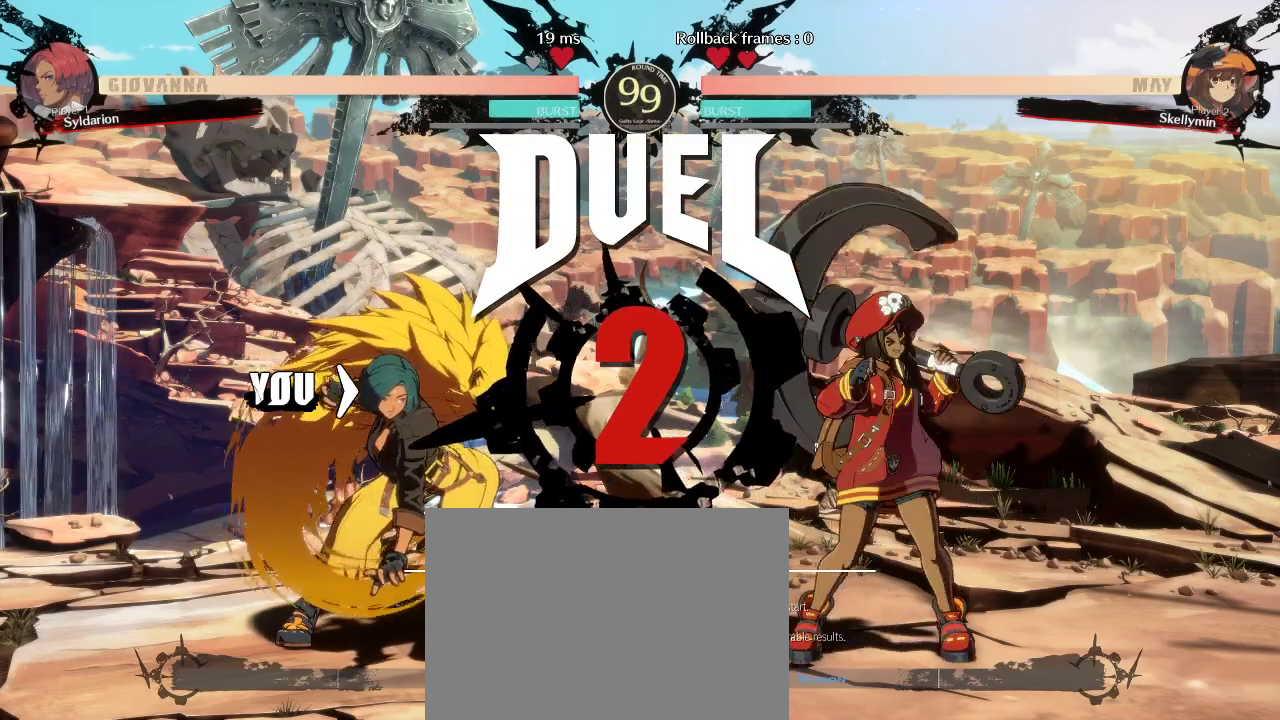
{"buttons": [], "left_stick": "left", "events": []}
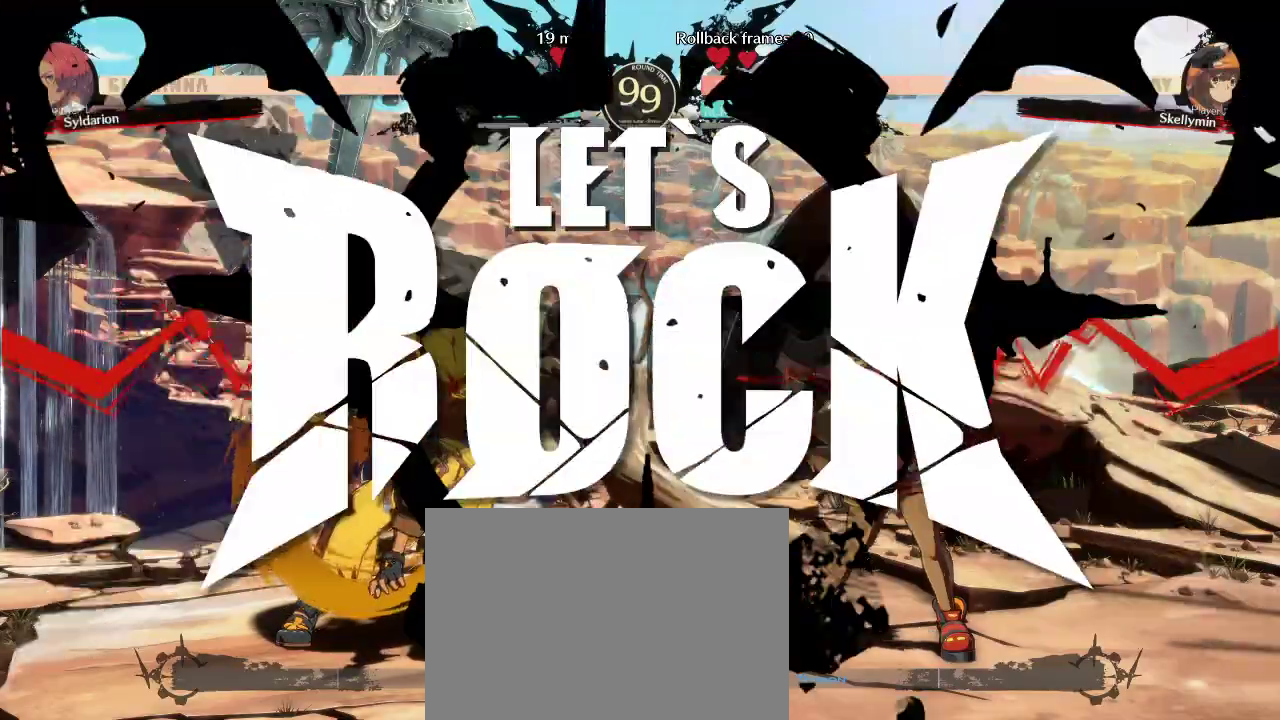
{"buttons": [], "left_stick": "left", "events": []}
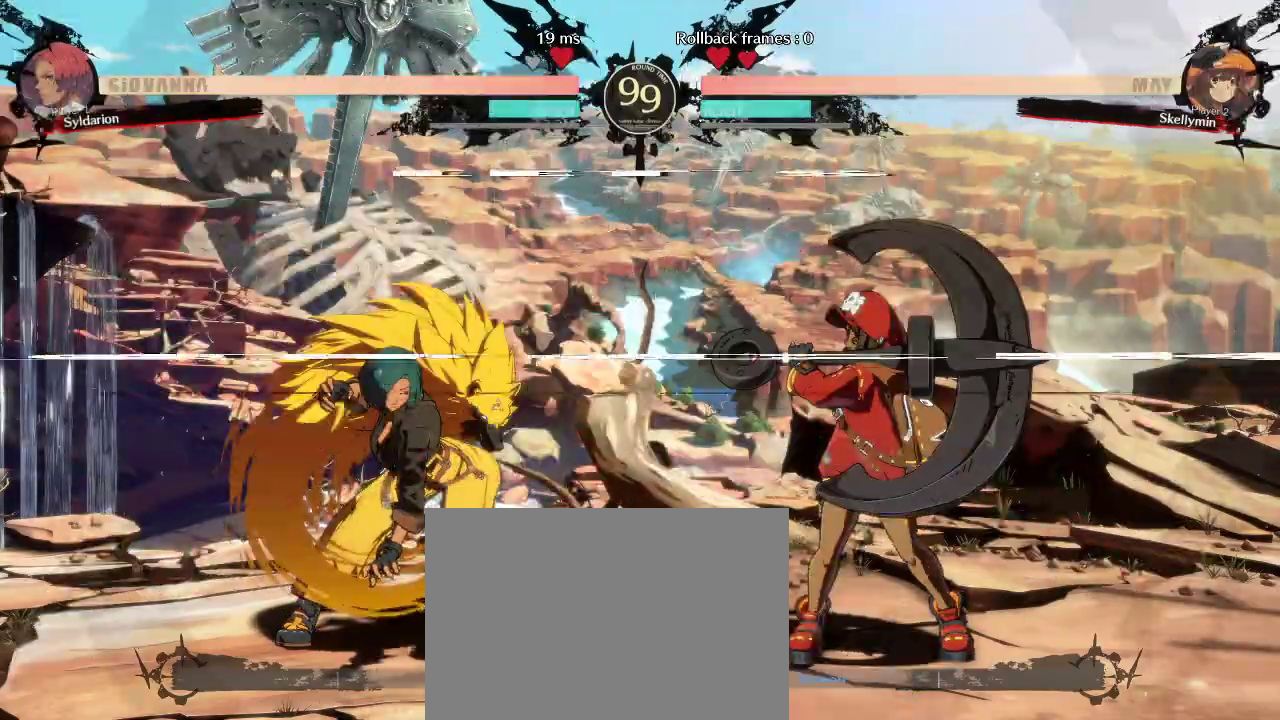
{"buttons": [], "left_stick": "left", "events": [[167, "left_stick", "down-left"], [483, "left_stick", "left"]]}
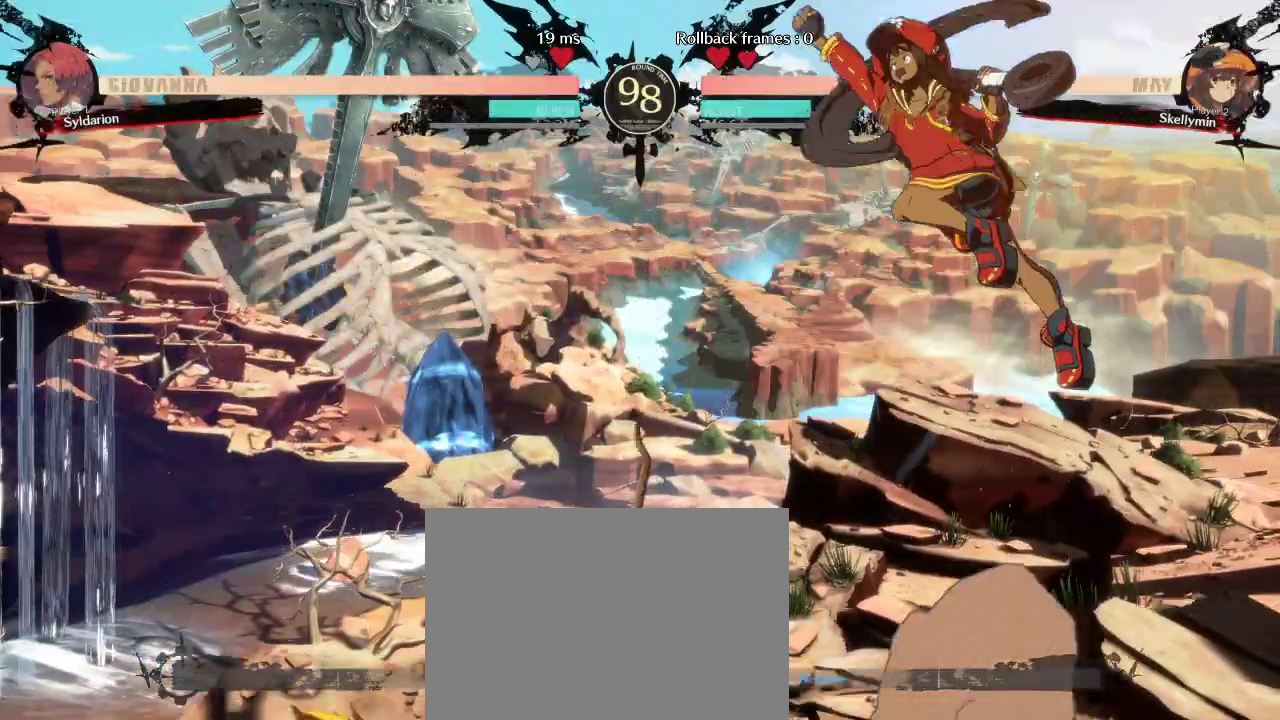
{"buttons": [], "left_stick": "right", "events": [[467, "left_stick", "right"]]}
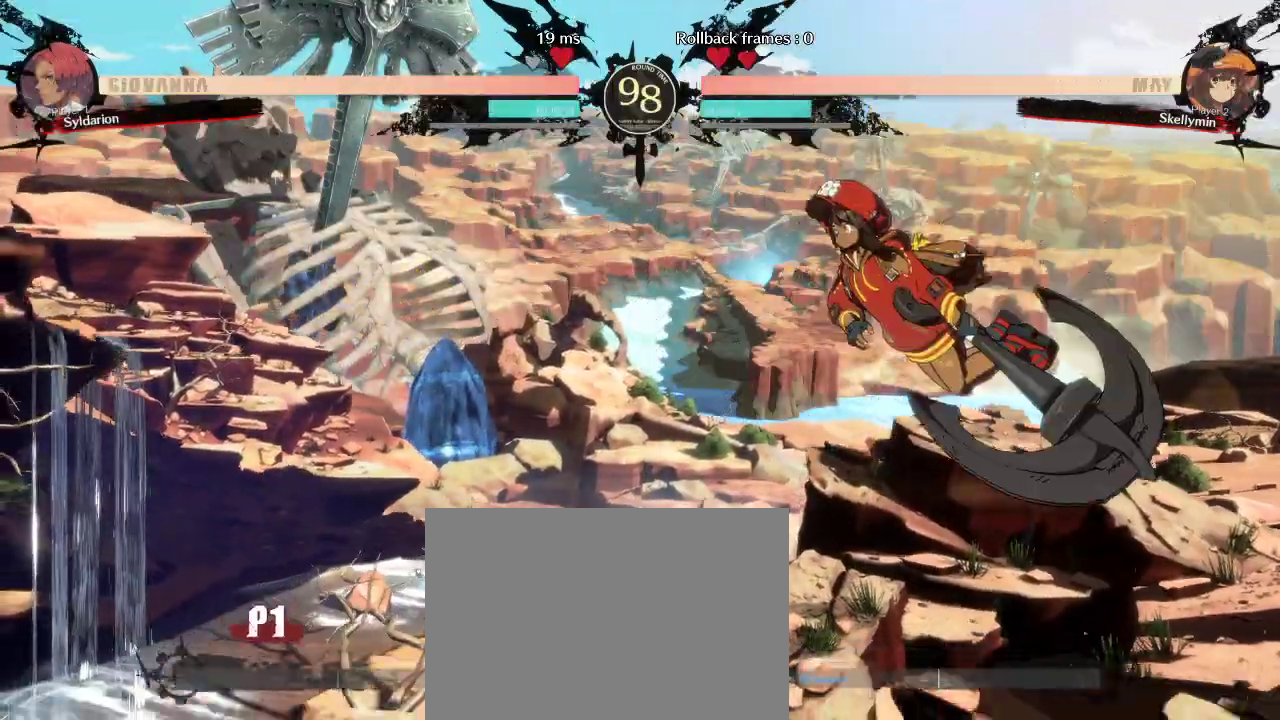
{"buttons": [], "left_stick": "right", "events": []}
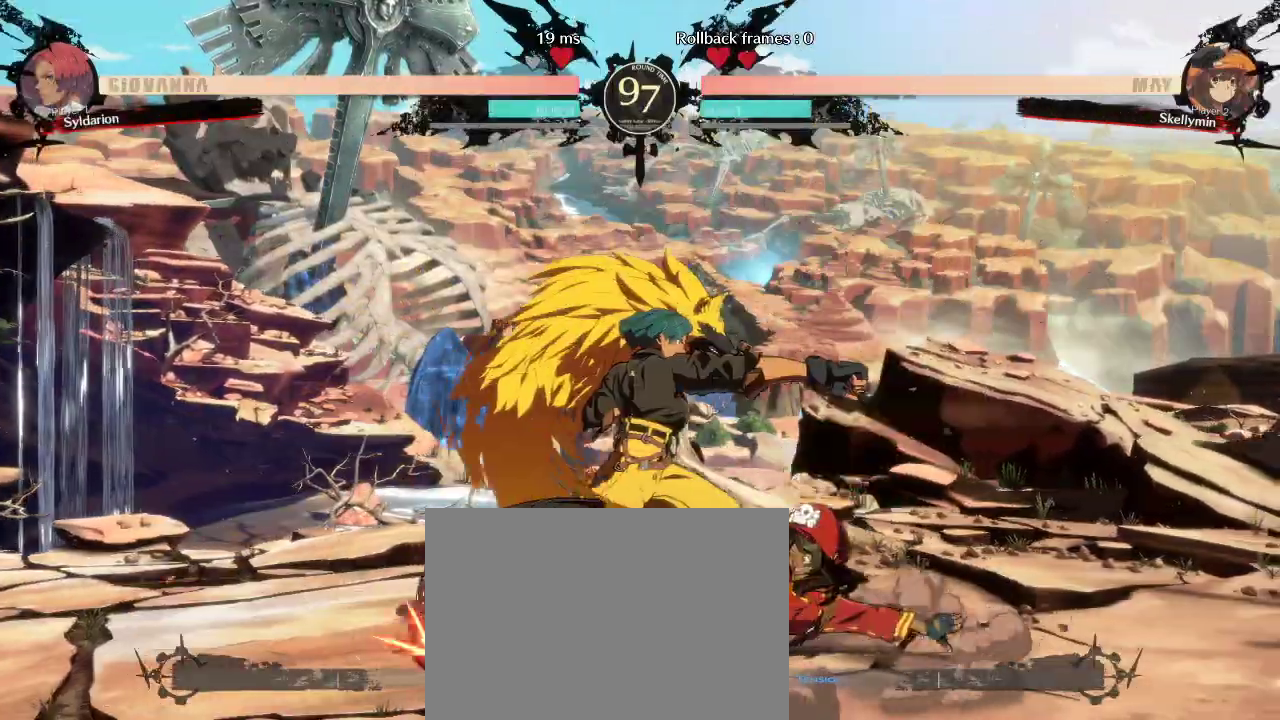
{"buttons": [], "left_stick": "down-left", "events": [[50, "left_stick", "center"], [183, "left_stick", "down"], [300, "left_stick", "down-left"]]}
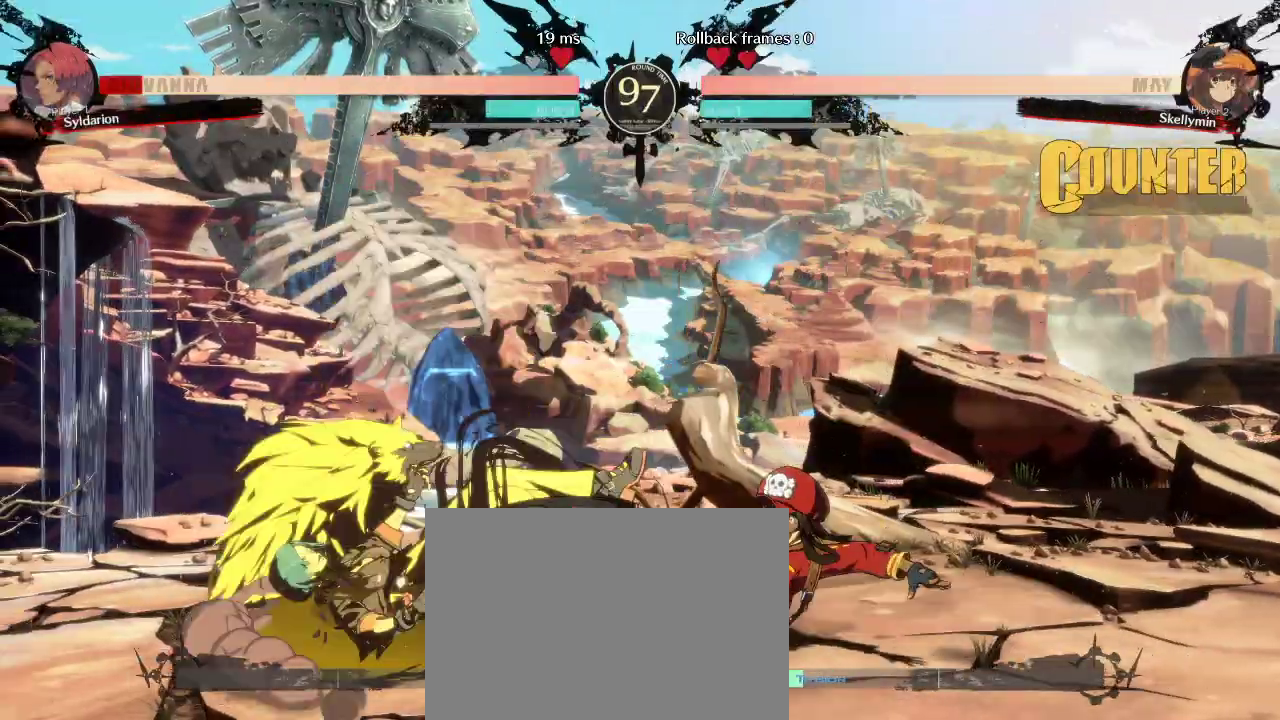
{"buttons": [], "left_stick": "down-left", "events": []}
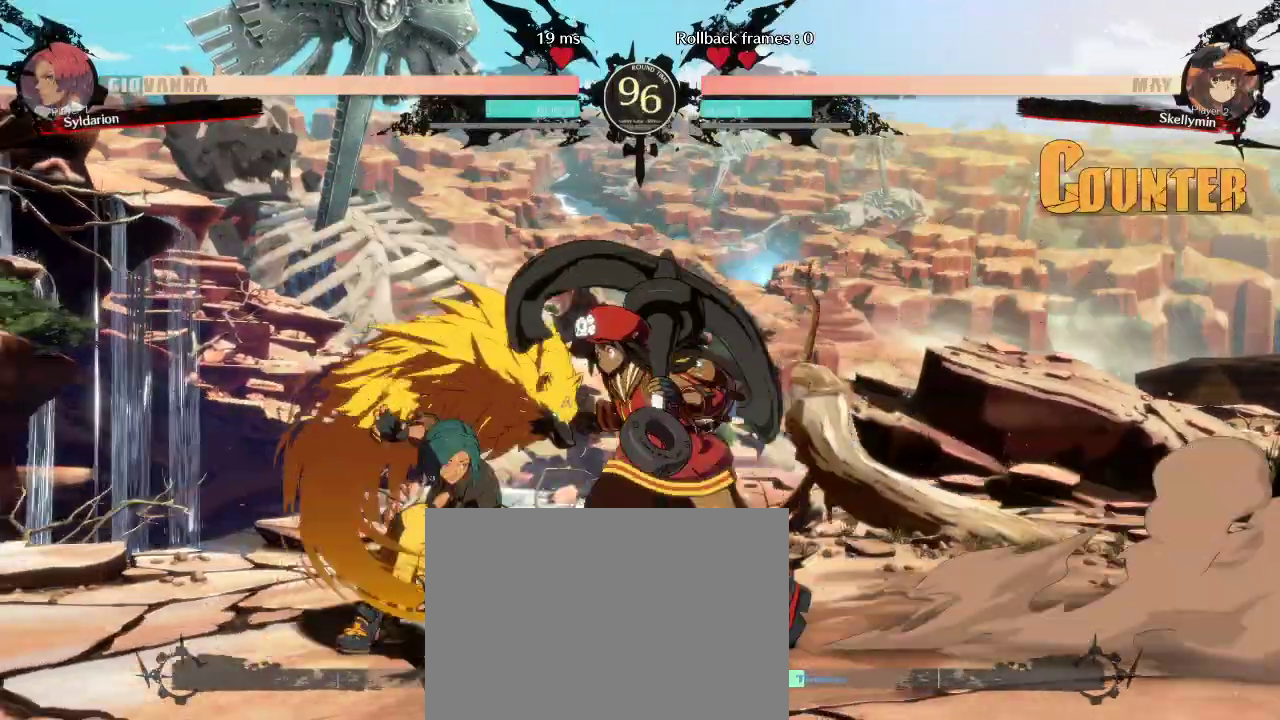
{"buttons": [], "left_stick": "down-left", "events": []}
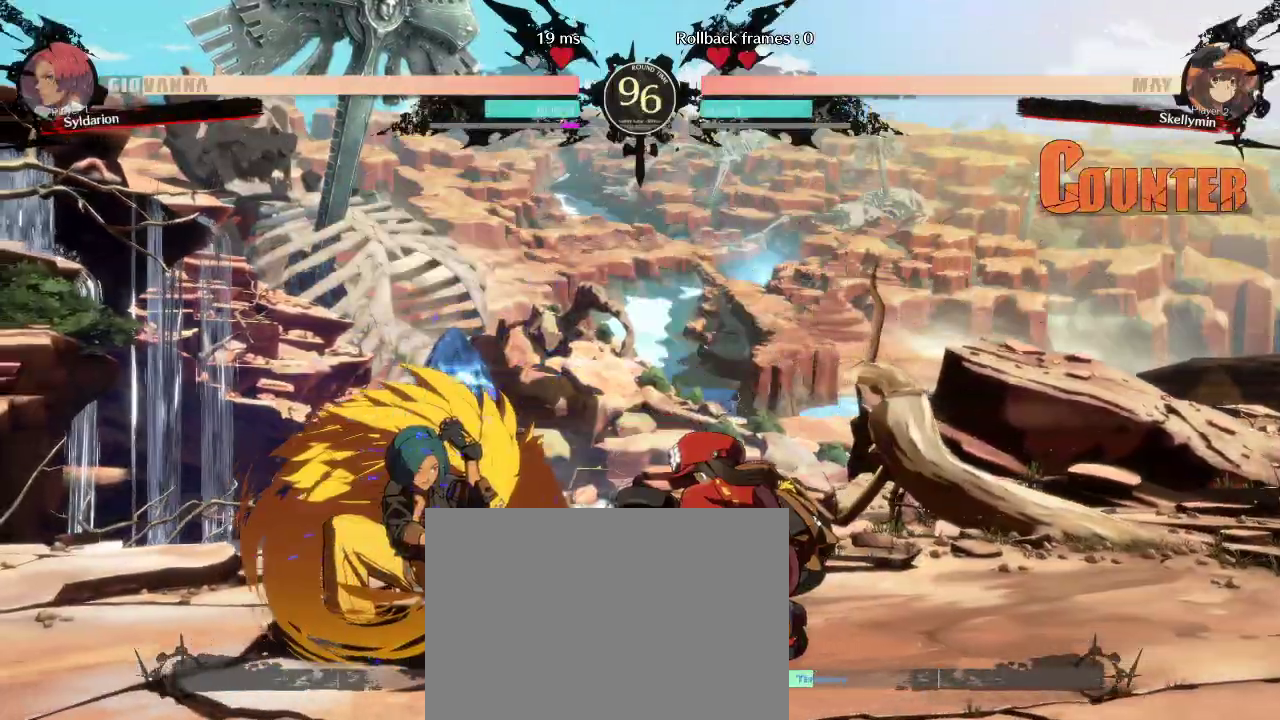
{"buttons": [], "left_stick": "down-left", "events": [[17, "left_stick", "down"], [467, "left_stick", "down-left"]]}
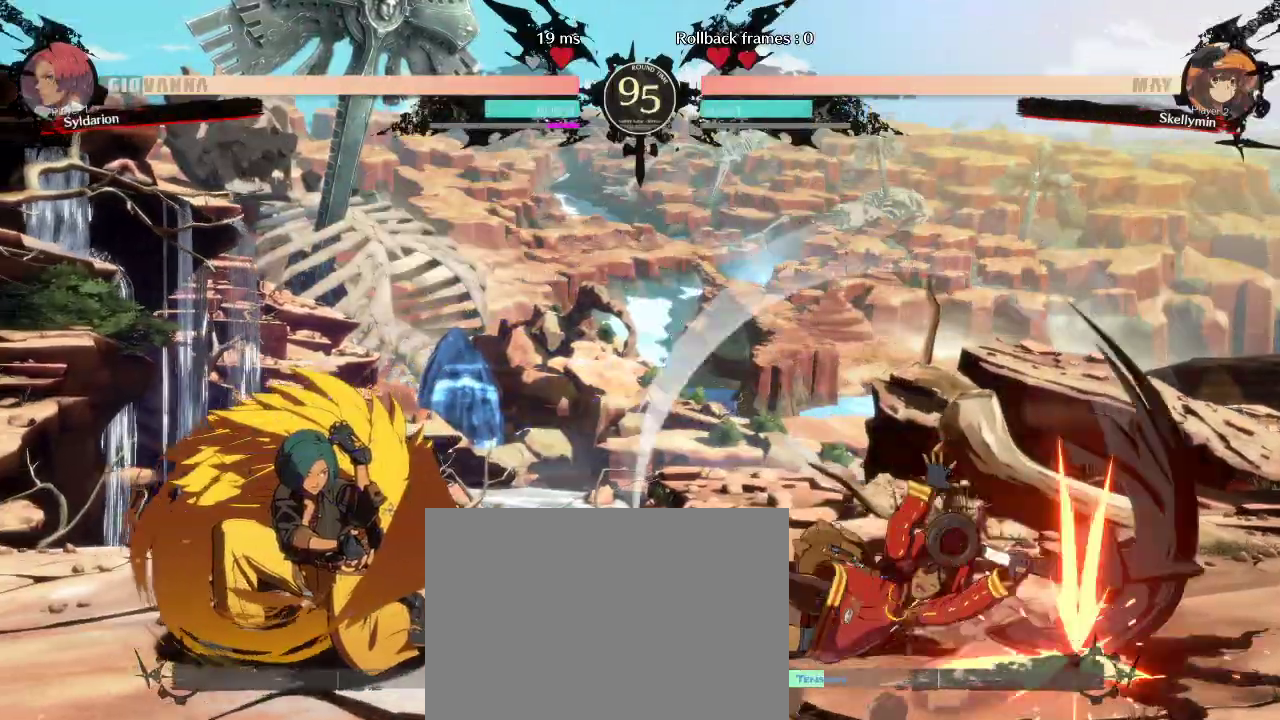
{"buttons": [], "left_stick": "left", "events": [[317, "left_stick", "left"]]}
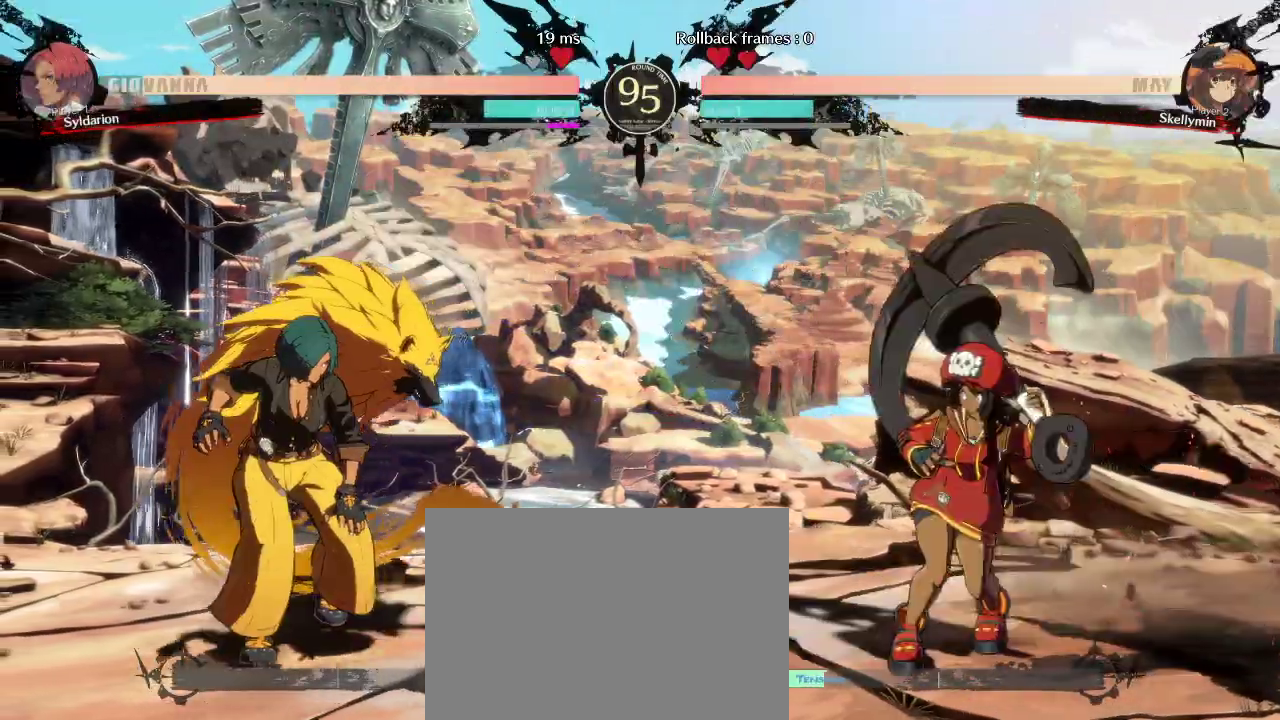
{"buttons": [], "left_stick": "right", "events": [[67, "left_stick", "right"]]}
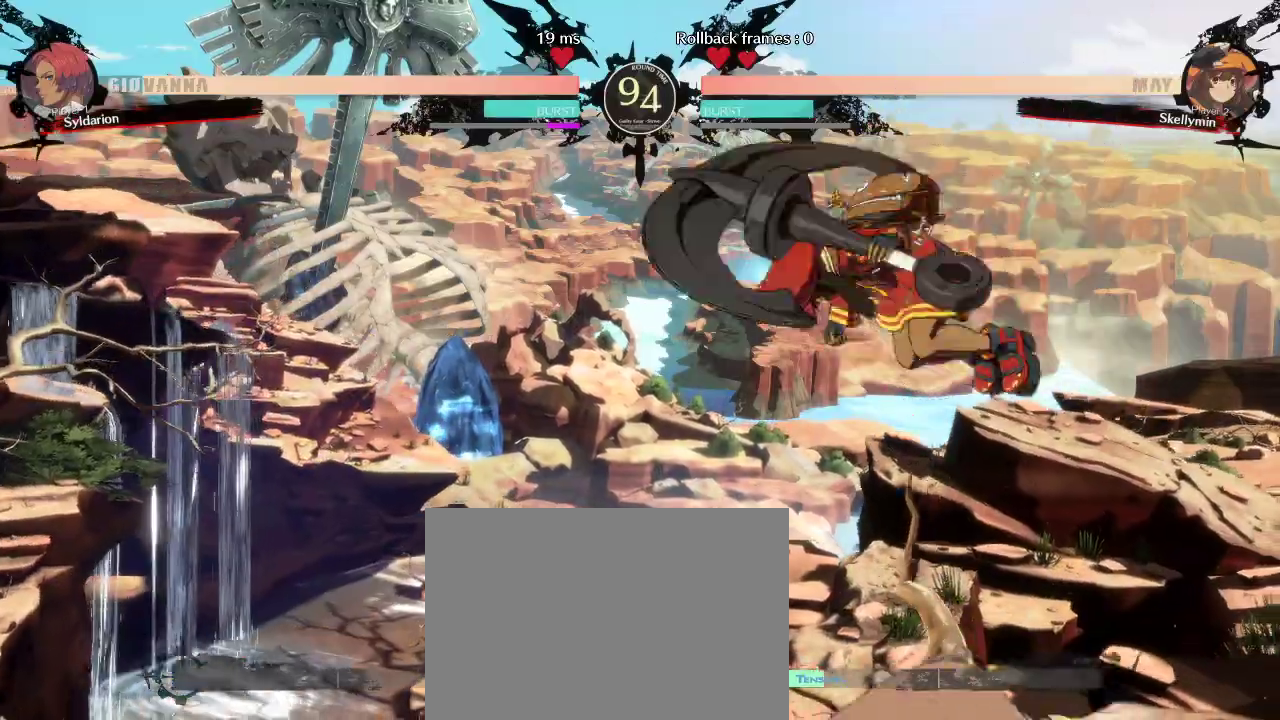
{"buttons": [], "left_stick": "right", "events": []}
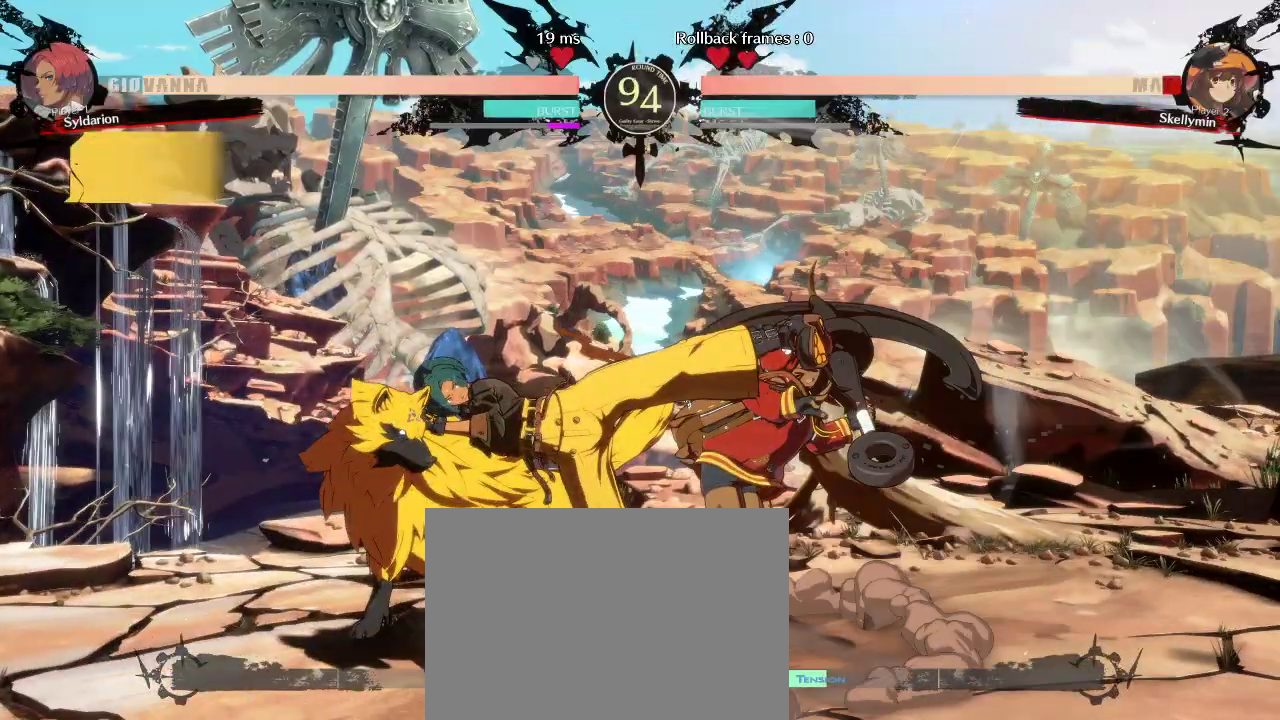
{"buttons": [], "left_stick": "left", "events": [[83, "left_stick", "center"], [183, "left_stick", "down"], [317, "left_stick", "left"]]}
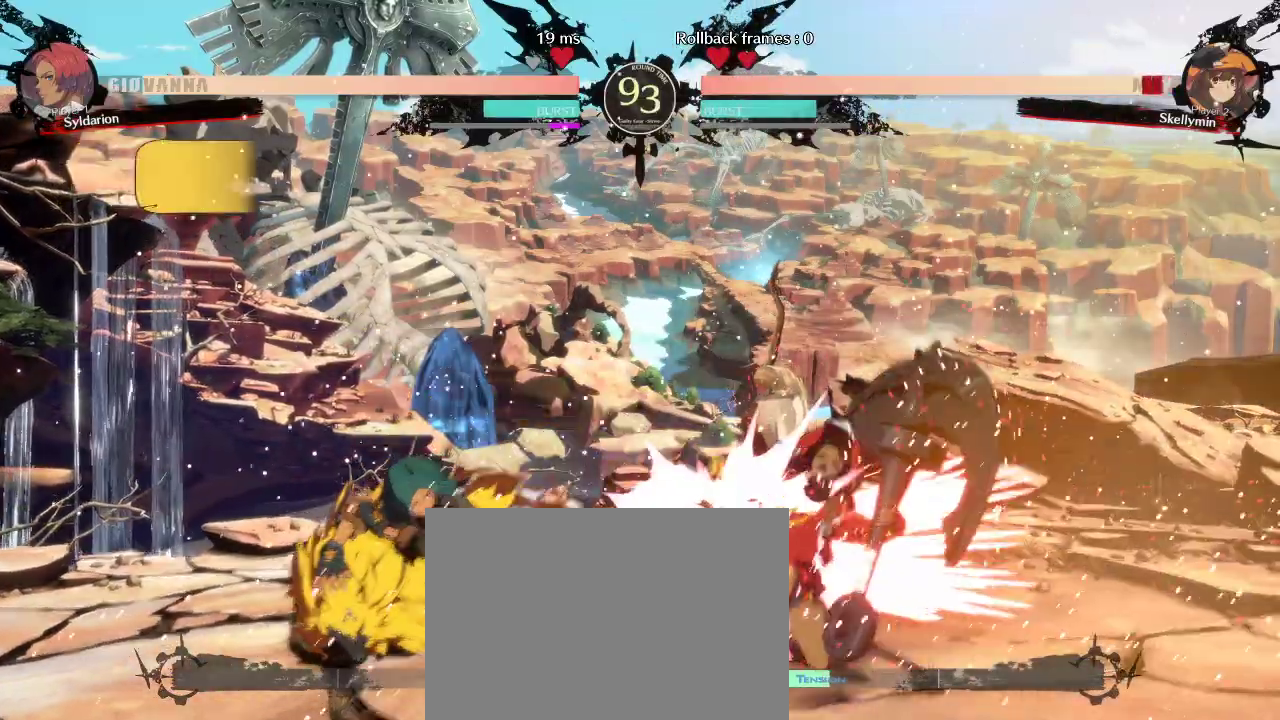
{"buttons": [], "left_stick": "center", "events": [[267, "left_stick", "center"]]}
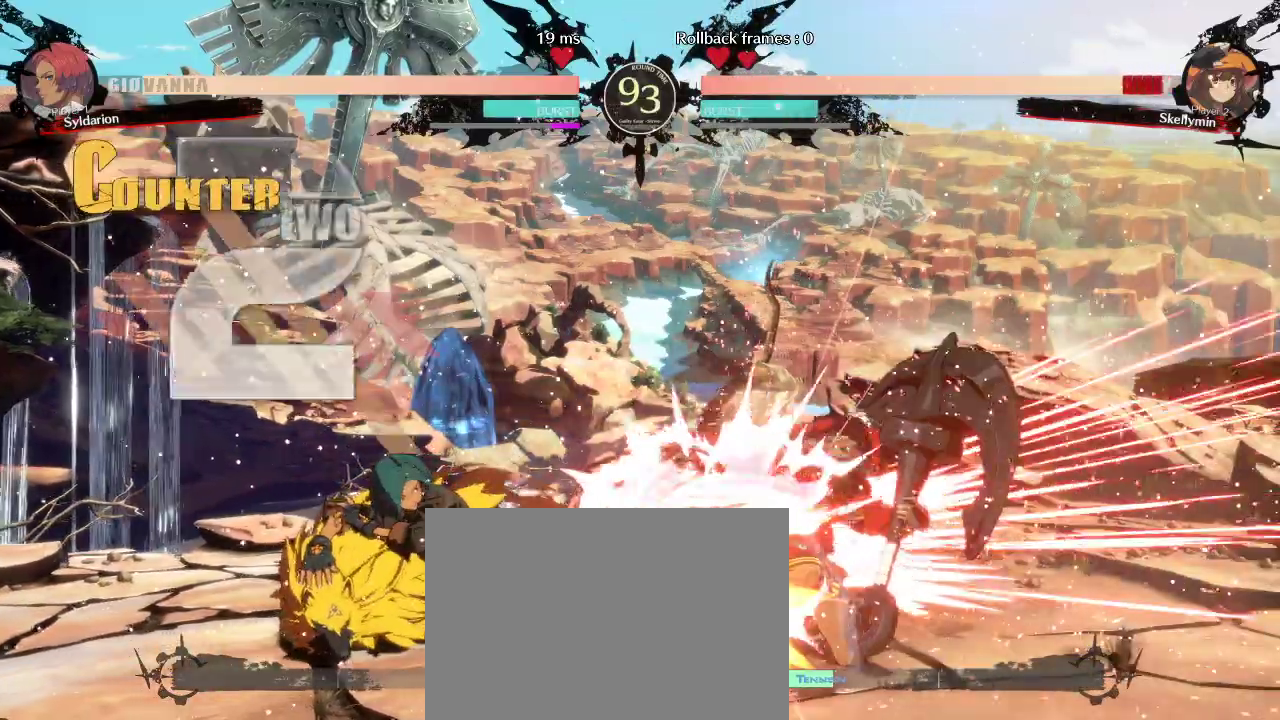
{"buttons": [], "left_stick": "center", "events": []}